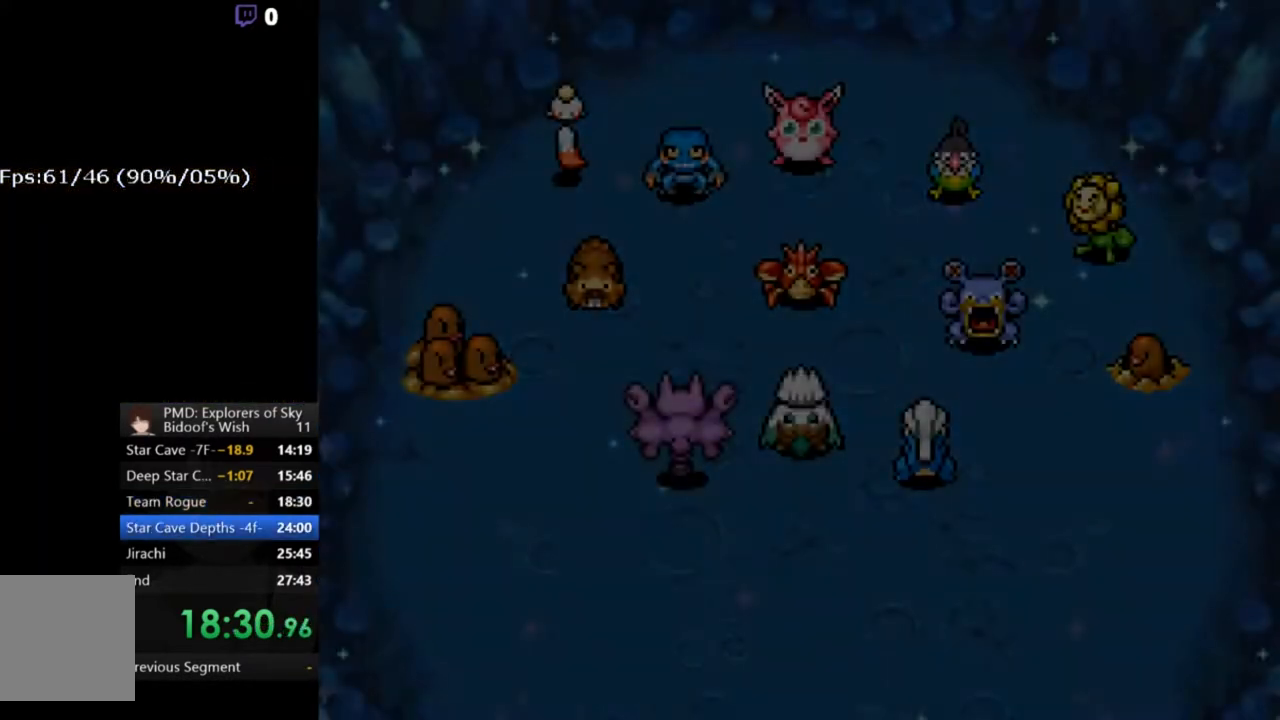
Gameplay with a controller (Xbox layout); each line is a JSON object with the inputs held at the frame after it. "events" lists button and stick changes between this image and that frame as [ms after this image, input, new state], when the widget could be followed in between. Not read: L1 L3 R1 R3 SELECT START right_stick.
{"buttons": ["A"], "left_stick": "center", "events": []}
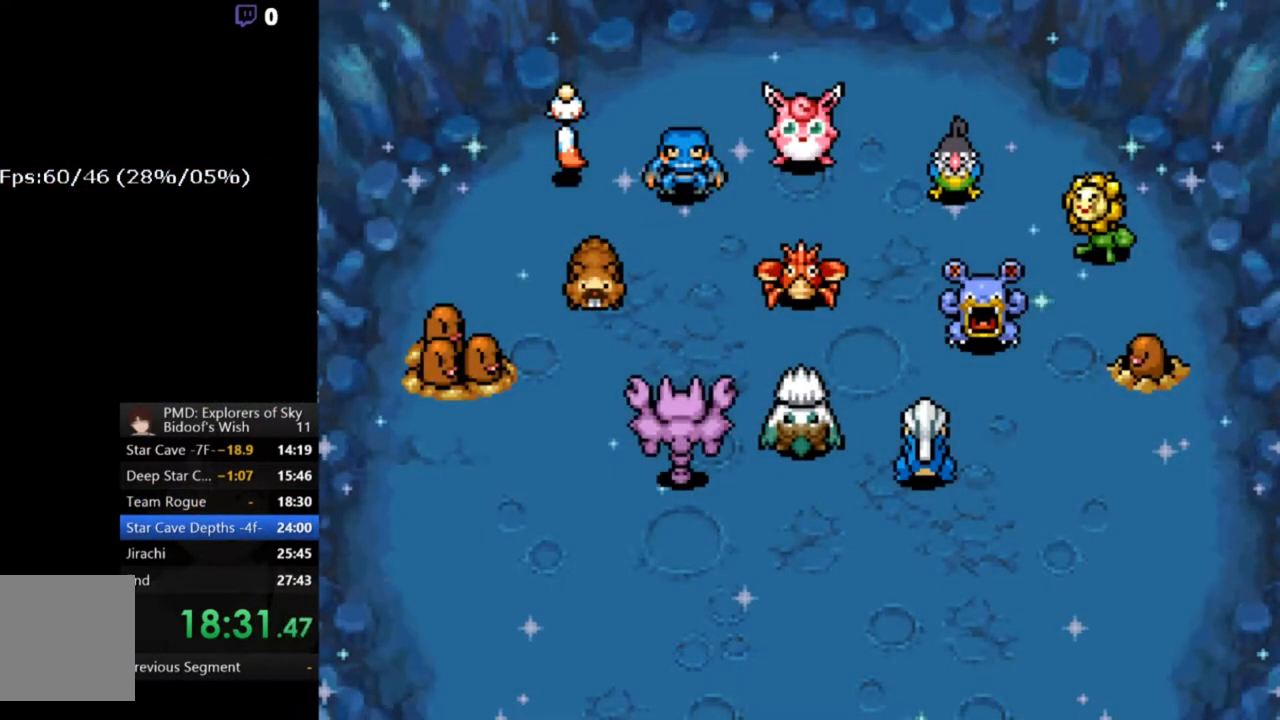
{"buttons": ["A"], "left_stick": "center", "events": []}
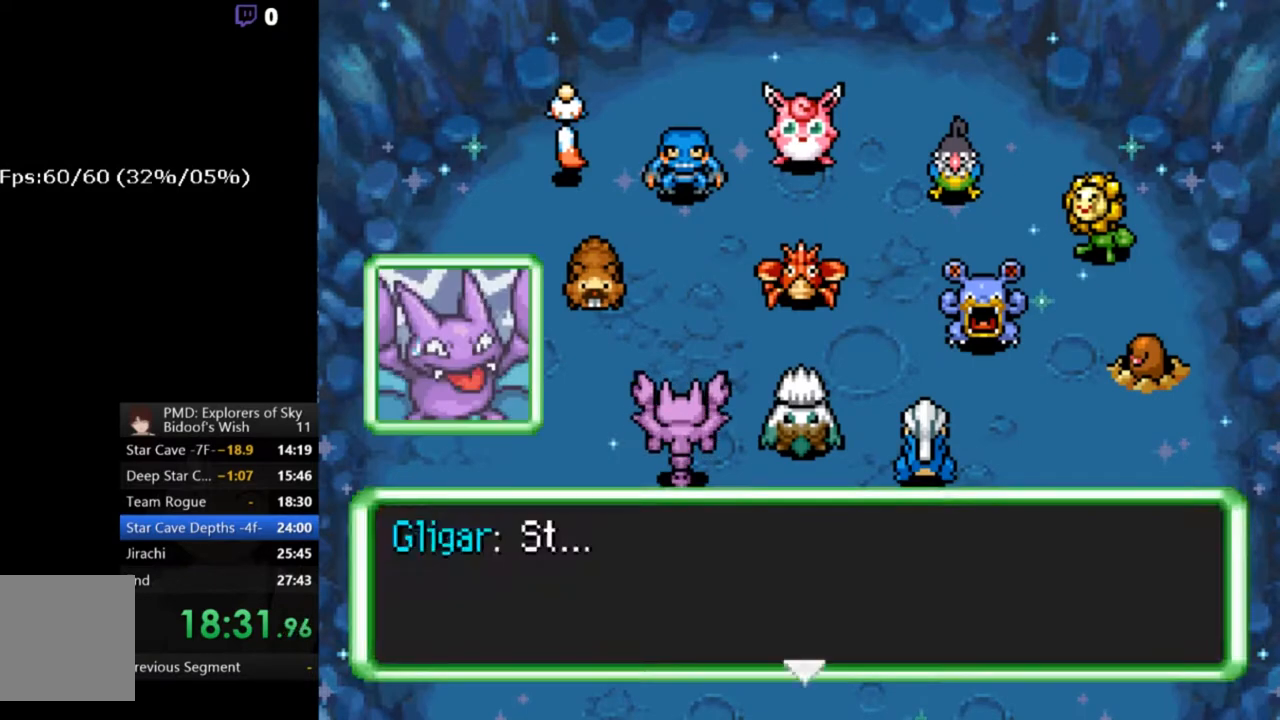
{"buttons": ["A"], "left_stick": "center", "events": []}
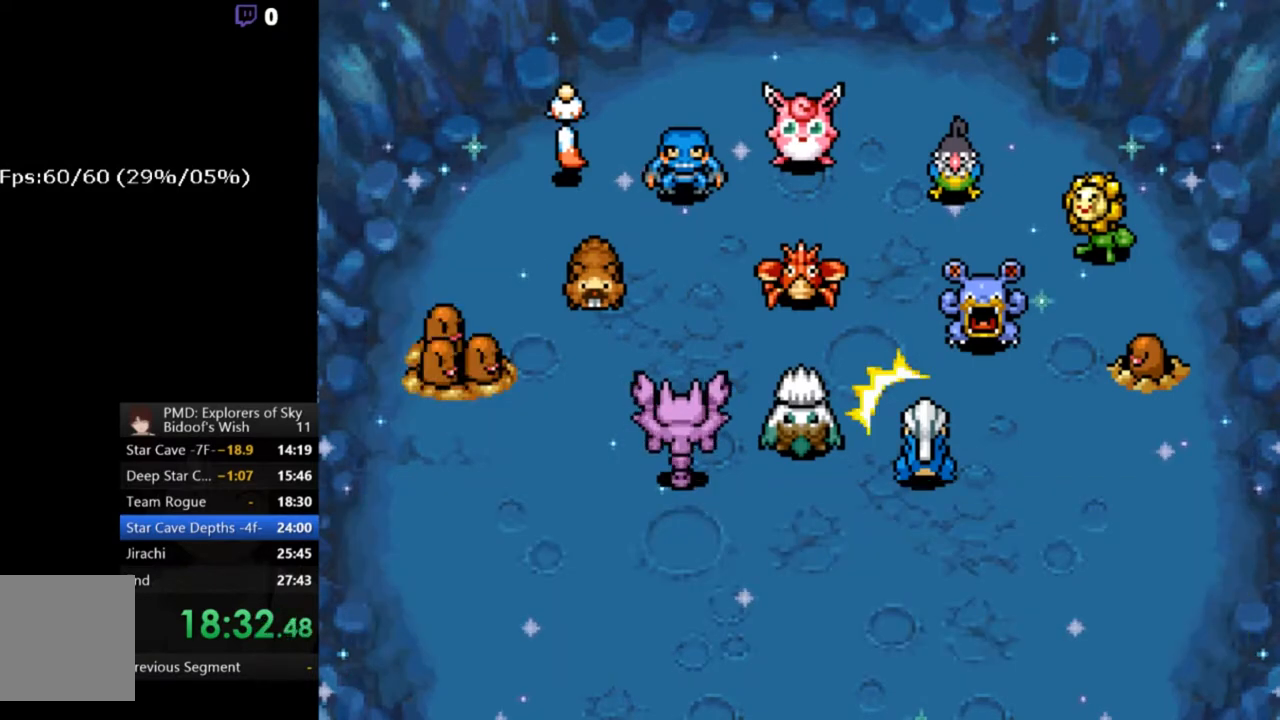
{"buttons": ["A"], "left_stick": "center", "events": []}
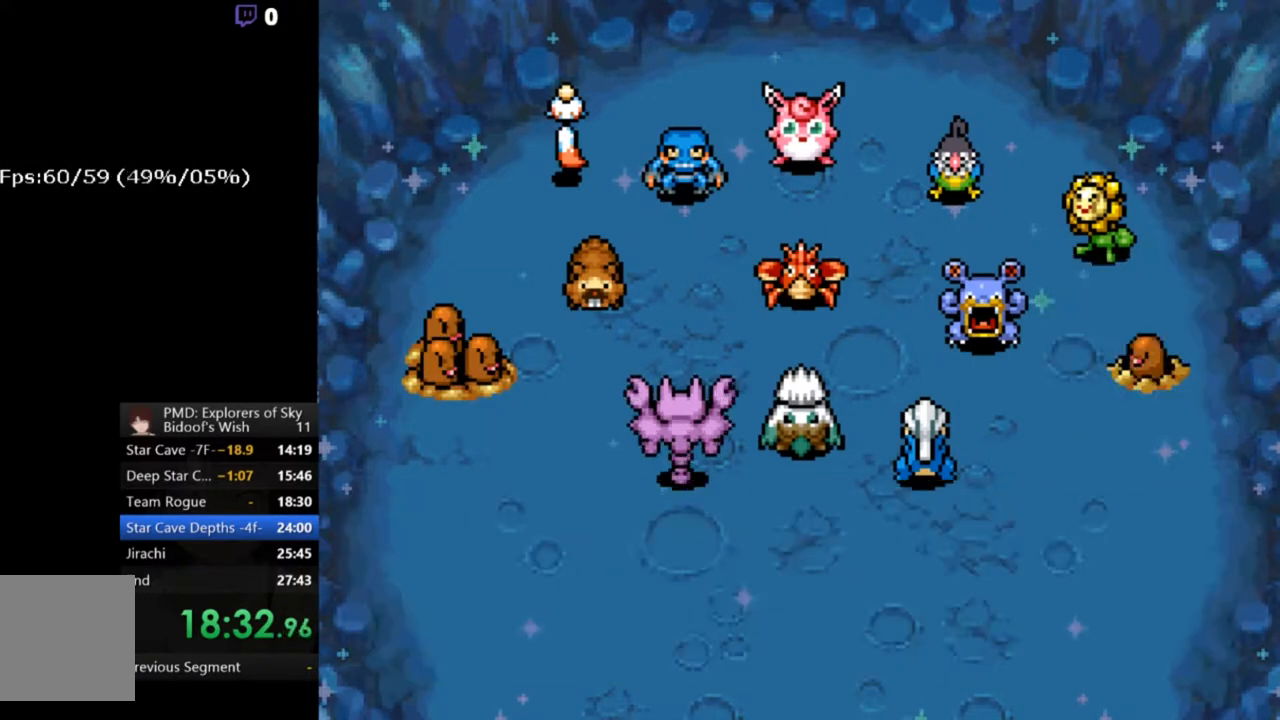
{"buttons": ["A"], "left_stick": "center", "events": []}
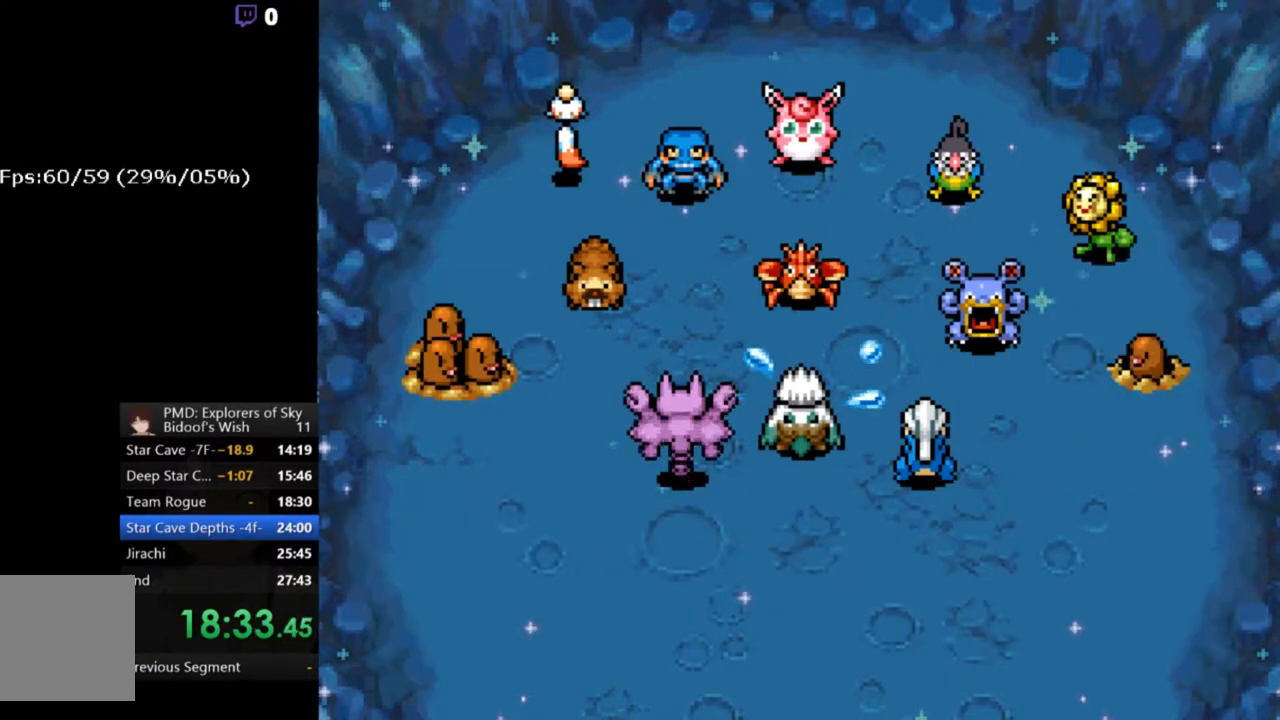
{"buttons": ["A"], "left_stick": "center", "events": []}
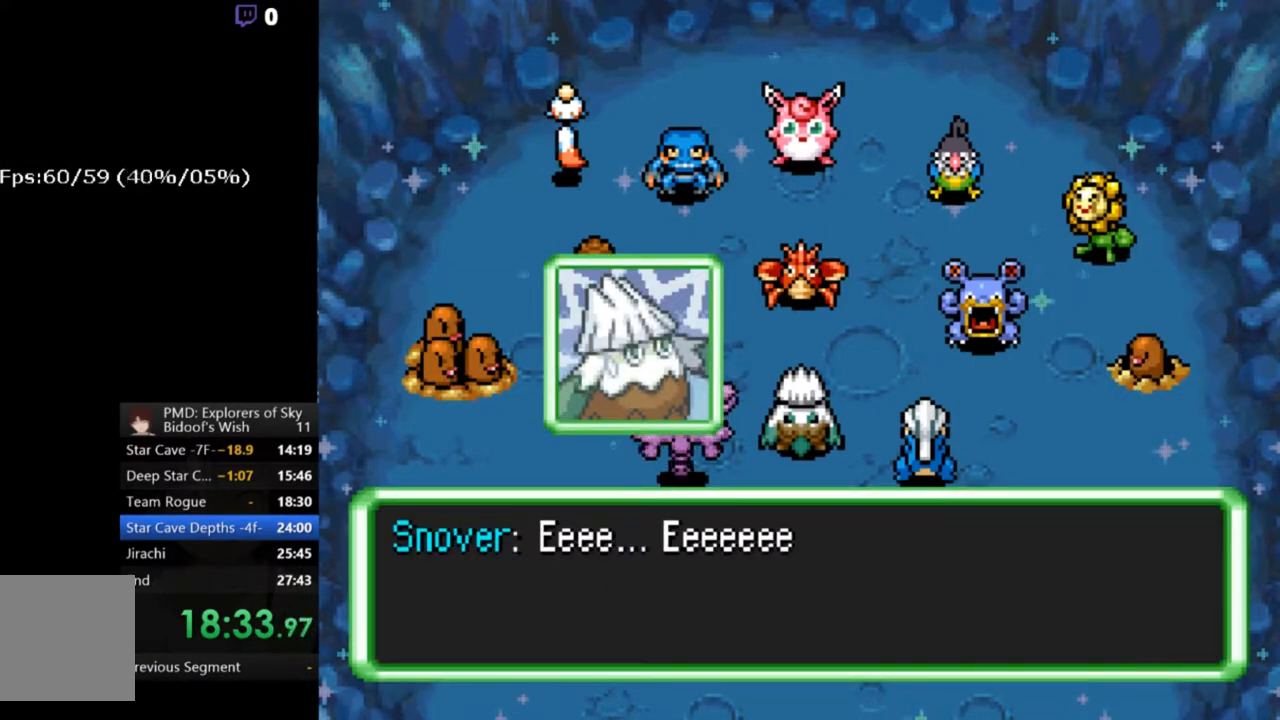
{"buttons": ["A"], "left_stick": "center", "events": []}
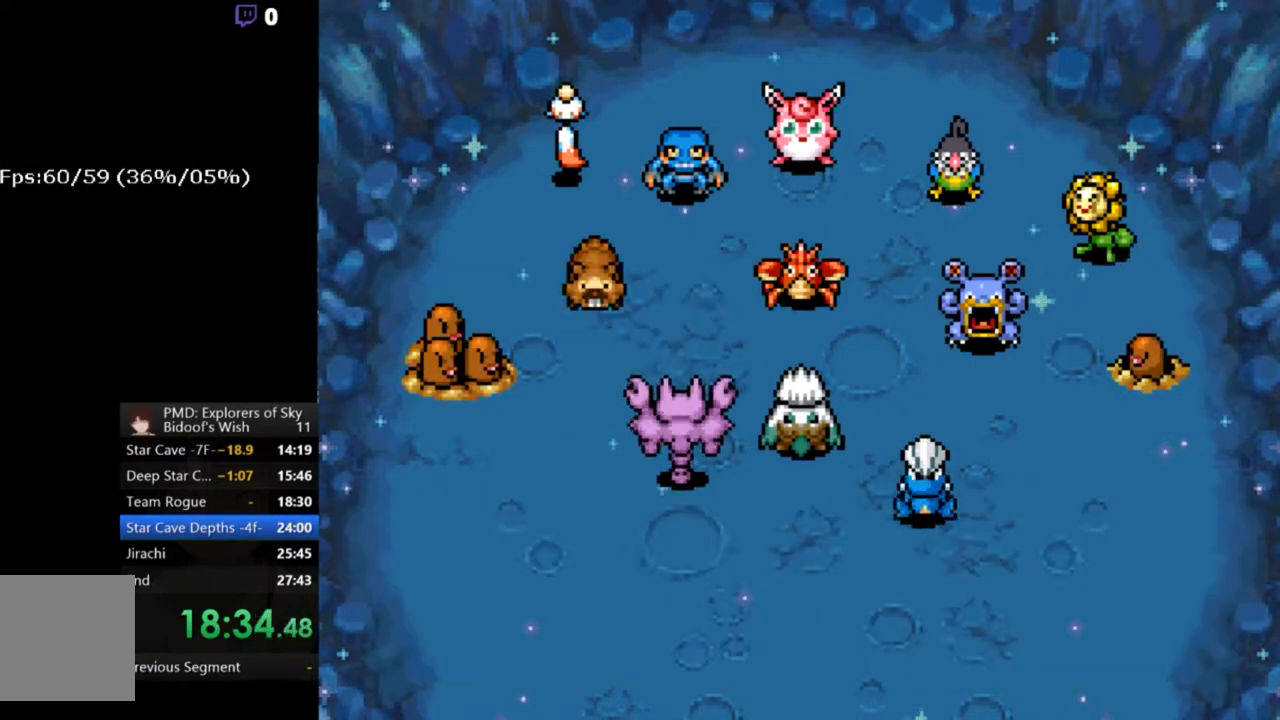
{"buttons": ["A"], "left_stick": "center", "events": []}
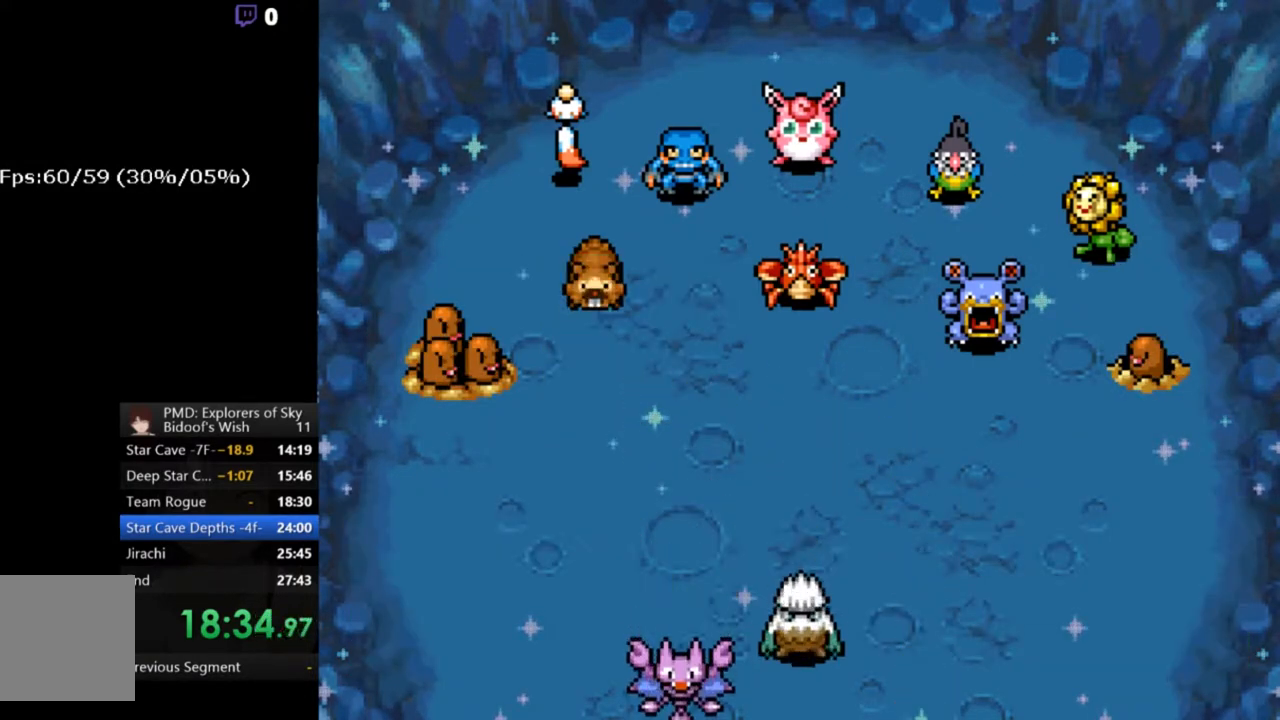
{"buttons": ["A"], "left_stick": "center", "events": []}
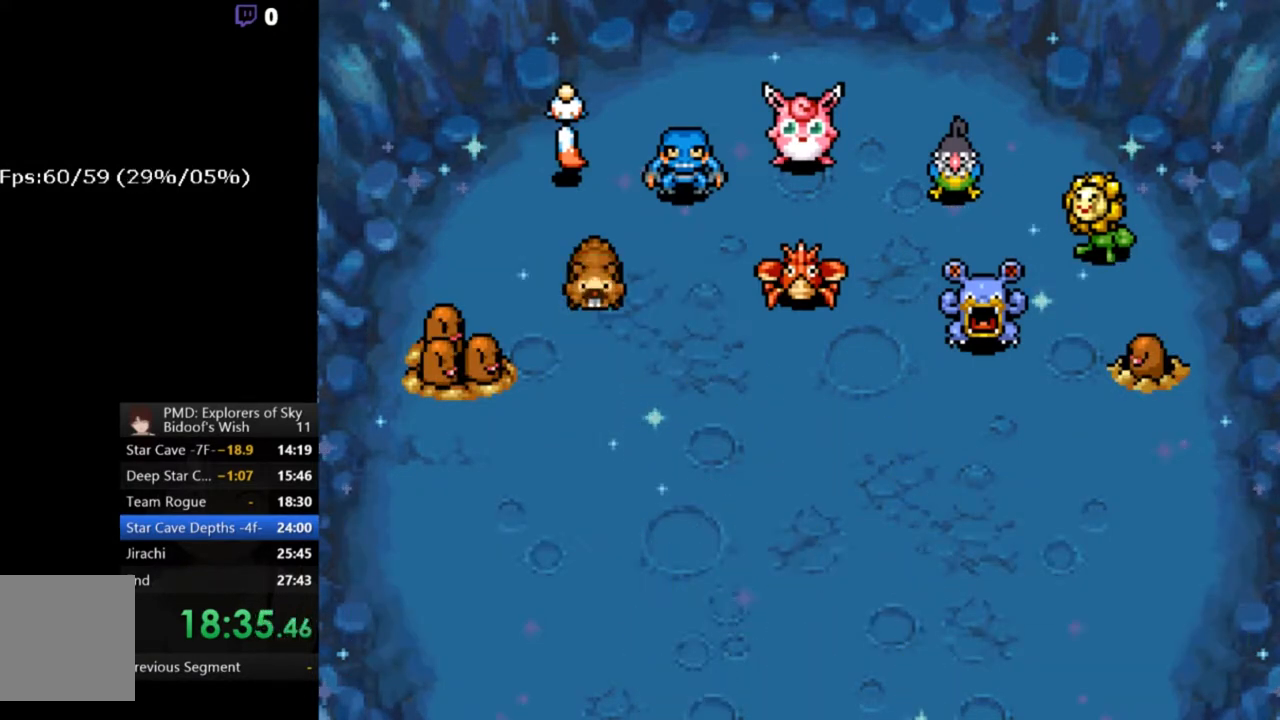
{"buttons": ["A"], "left_stick": "center", "events": []}
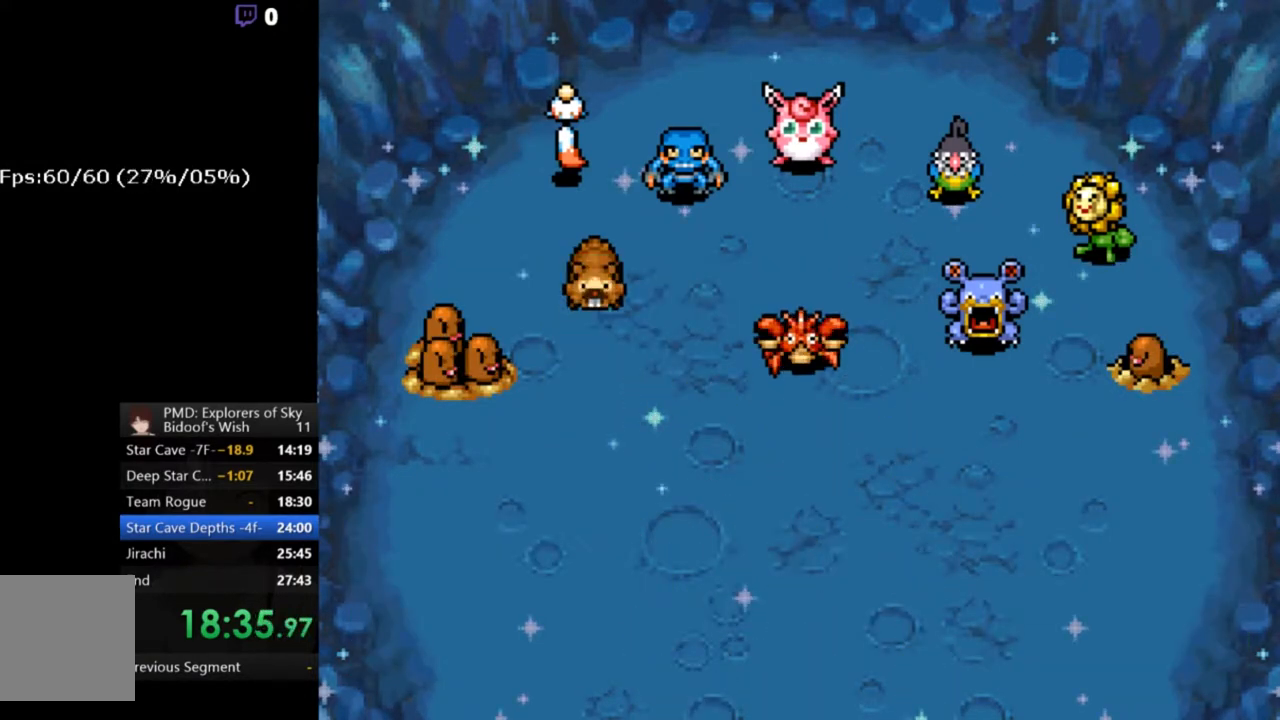
{"buttons": ["A"], "left_stick": "center", "events": []}
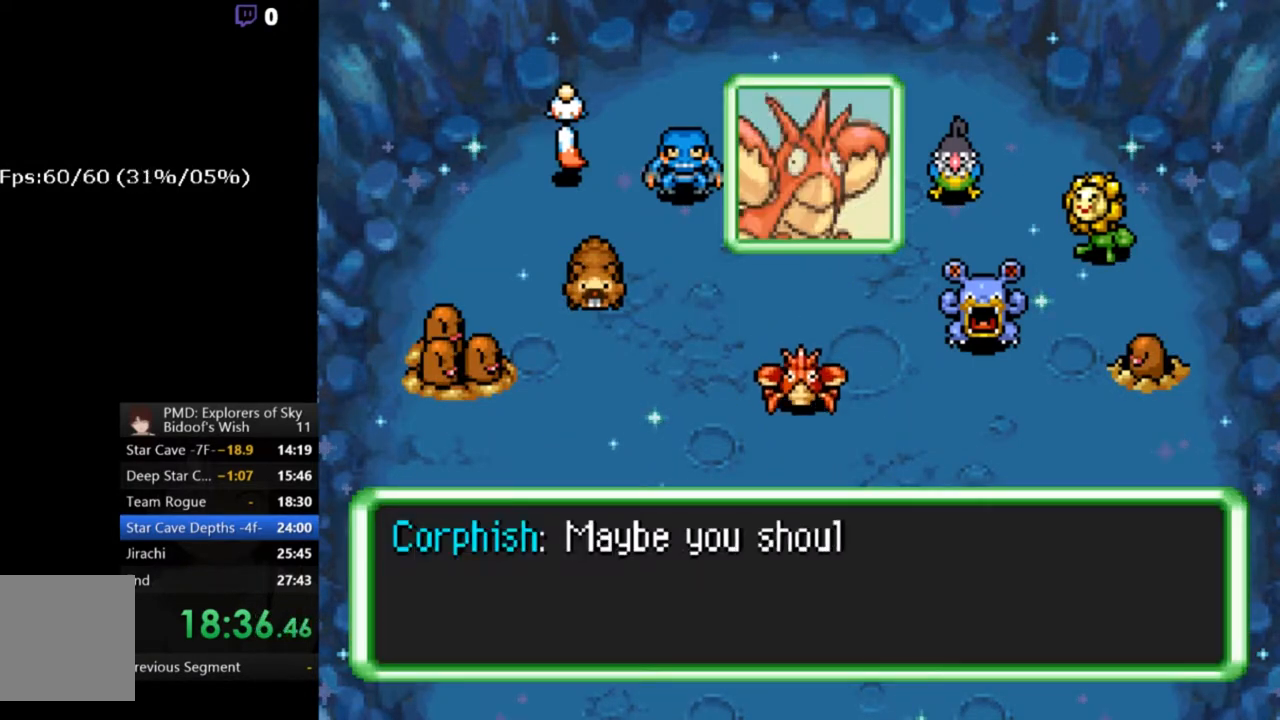
{"buttons": ["A"], "left_stick": "center", "events": []}
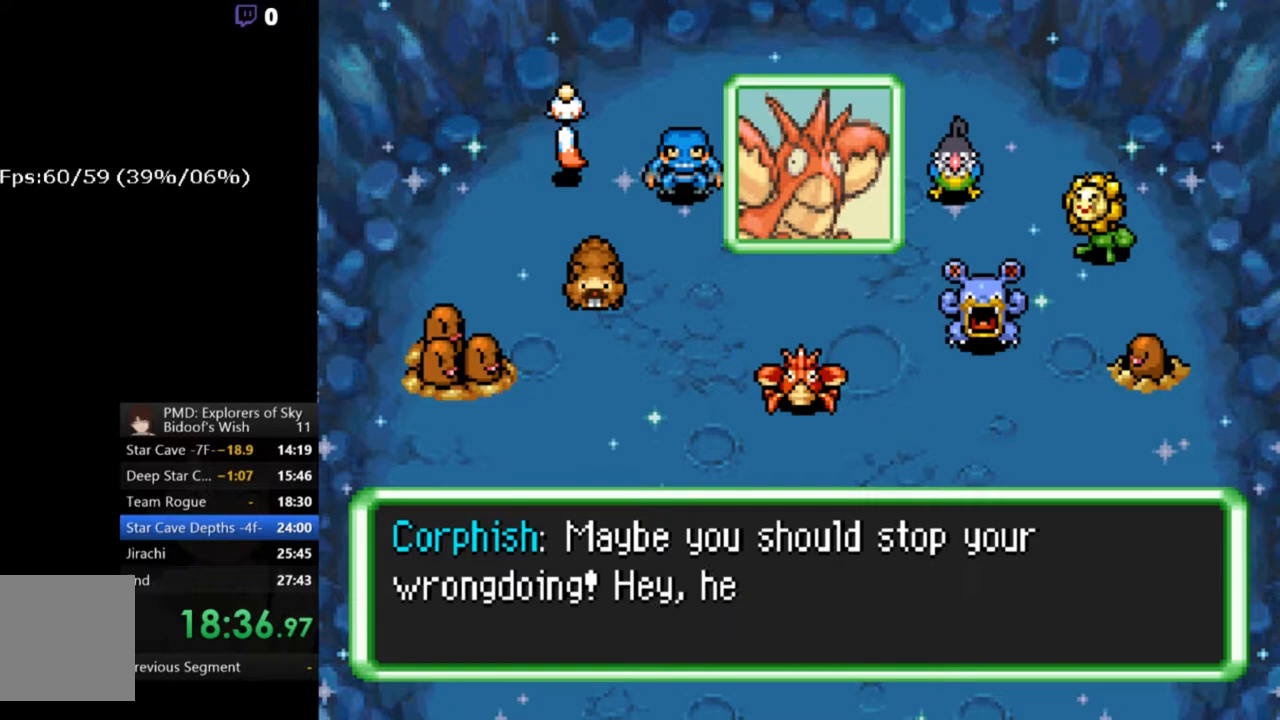
{"buttons": ["A"], "left_stick": "center", "events": []}
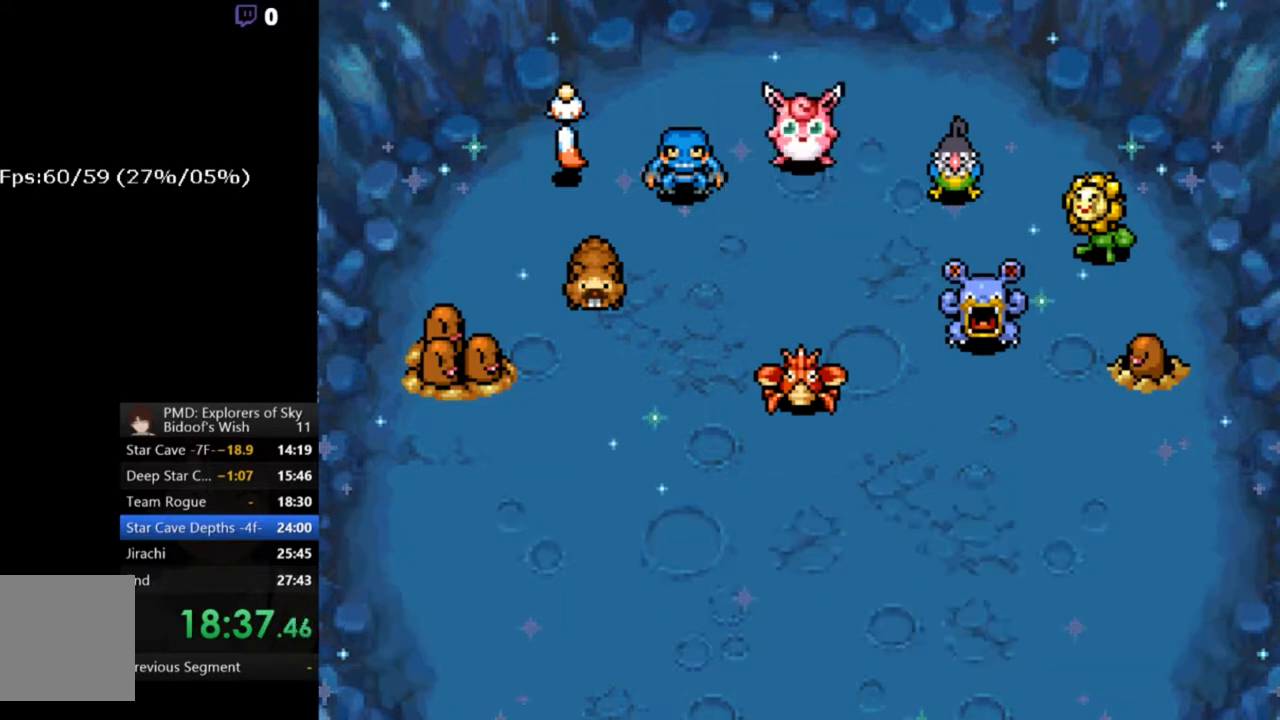
{"buttons": ["A"], "left_stick": "center", "events": []}
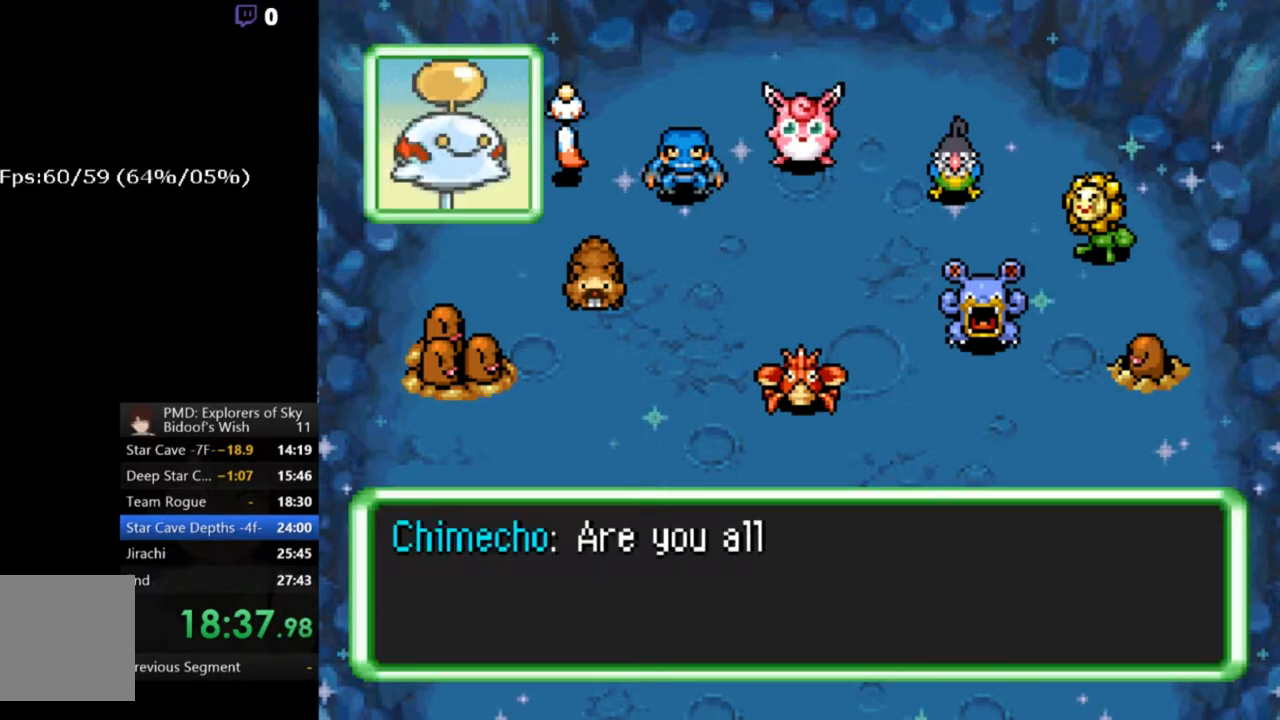
{"buttons": ["A"], "left_stick": "center", "events": []}
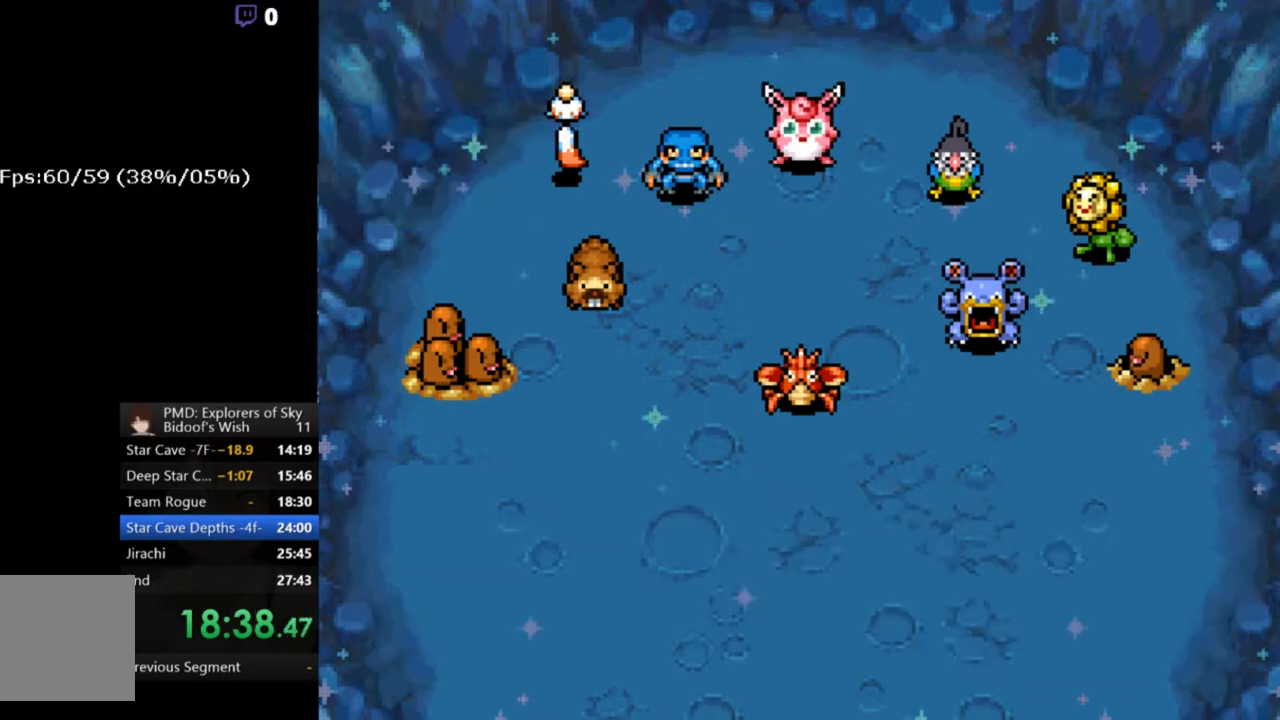
{"buttons": ["A"], "left_stick": "center", "events": []}
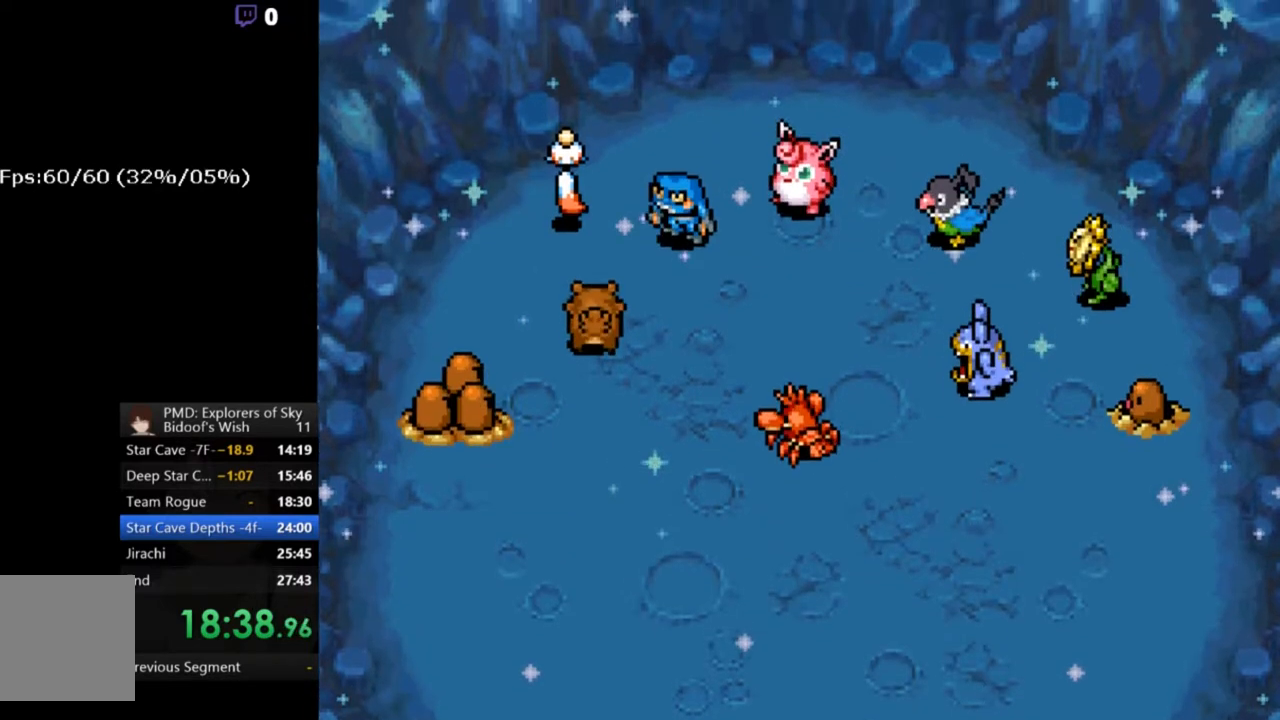
{"buttons": ["A"], "left_stick": "center", "events": []}
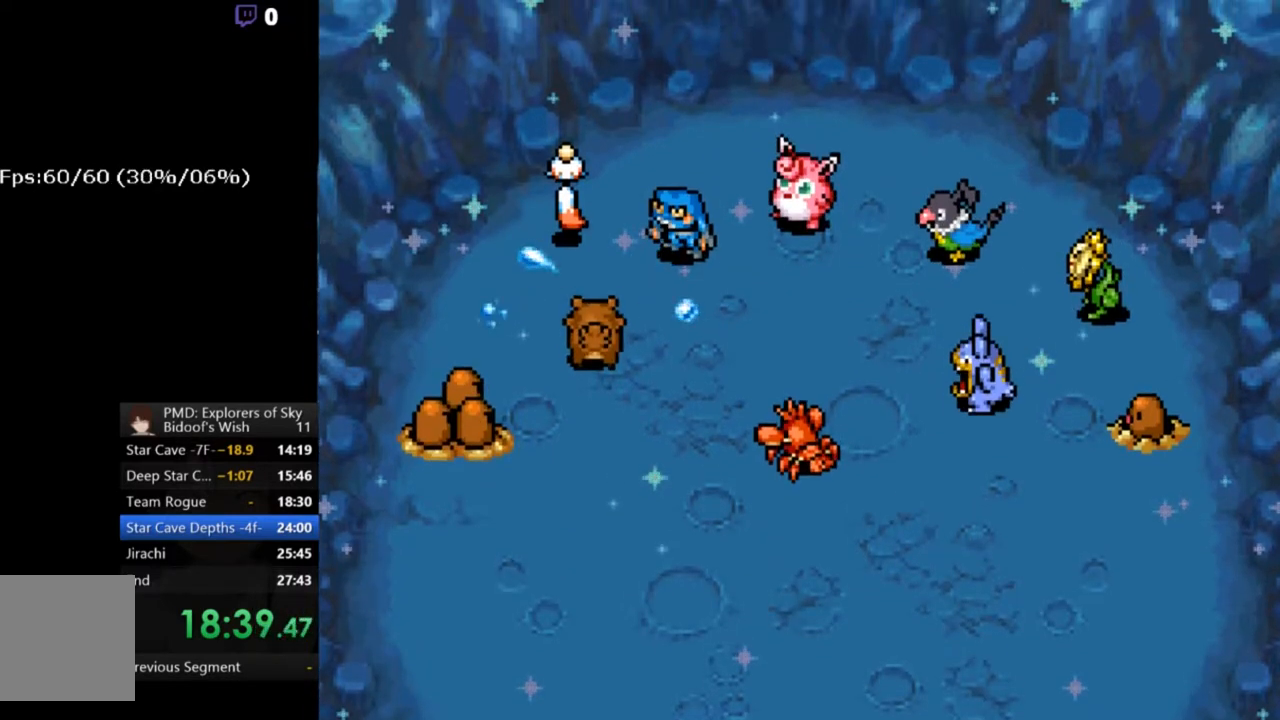
{"buttons": ["A"], "left_stick": "center", "events": []}